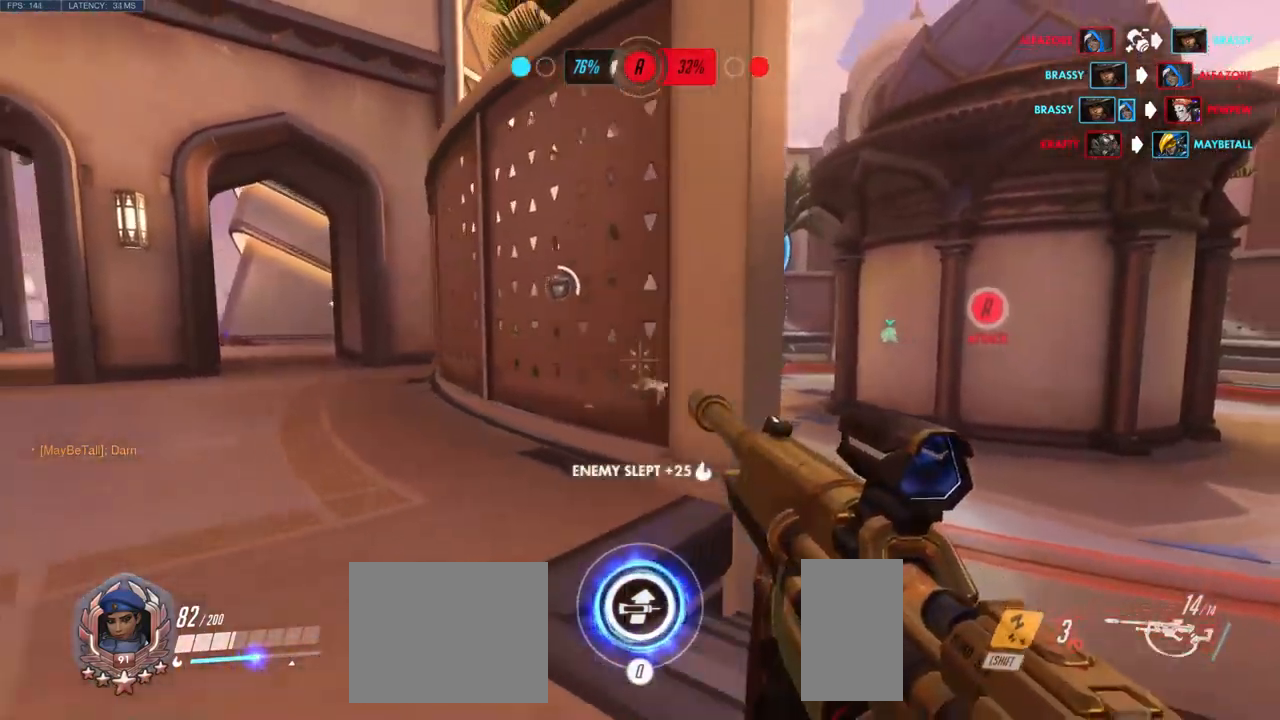
Gameplay with keyboard and mouse; each line is a JSON object with the keys and mouse buttons held at the frame after it. "events" lists presses ("down") and releases ("up") of "a", "ctrl", "d", "e", "q", "s", "shift", "space", "w", "mouse_left", "mouse_wheel", "mouse_right", "mouse_mb4" and "mouse_mb5" between this image and that frame as [ms after this image, input, new state], when the widget could be followed in between. "mouse_left", "mouse_wheel", "mouse_right", "mouse_mb4", "mouse_mb5" = the "left", "wheel", "right", "mb4", "mb5" buttons of the "mouse" list. No other keys are recorded. "wheel" means that the mouse wheel is clicked or scrolled. Mouse movement is not recorded.
{"keys": ["s"], "mouse": [], "events": [[300, "a", "up"]]}
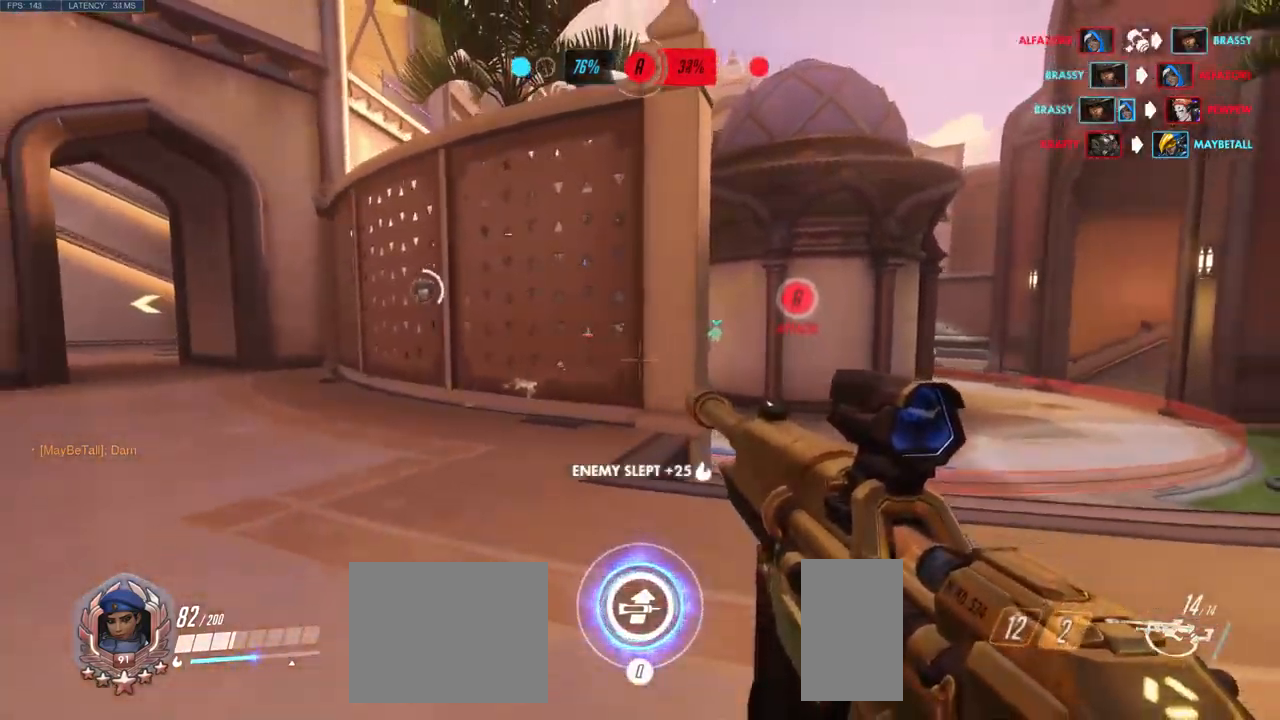
{"keys": ["a"], "mouse": [], "events": [[183, "a", "down"], [467, "s", "up"]]}
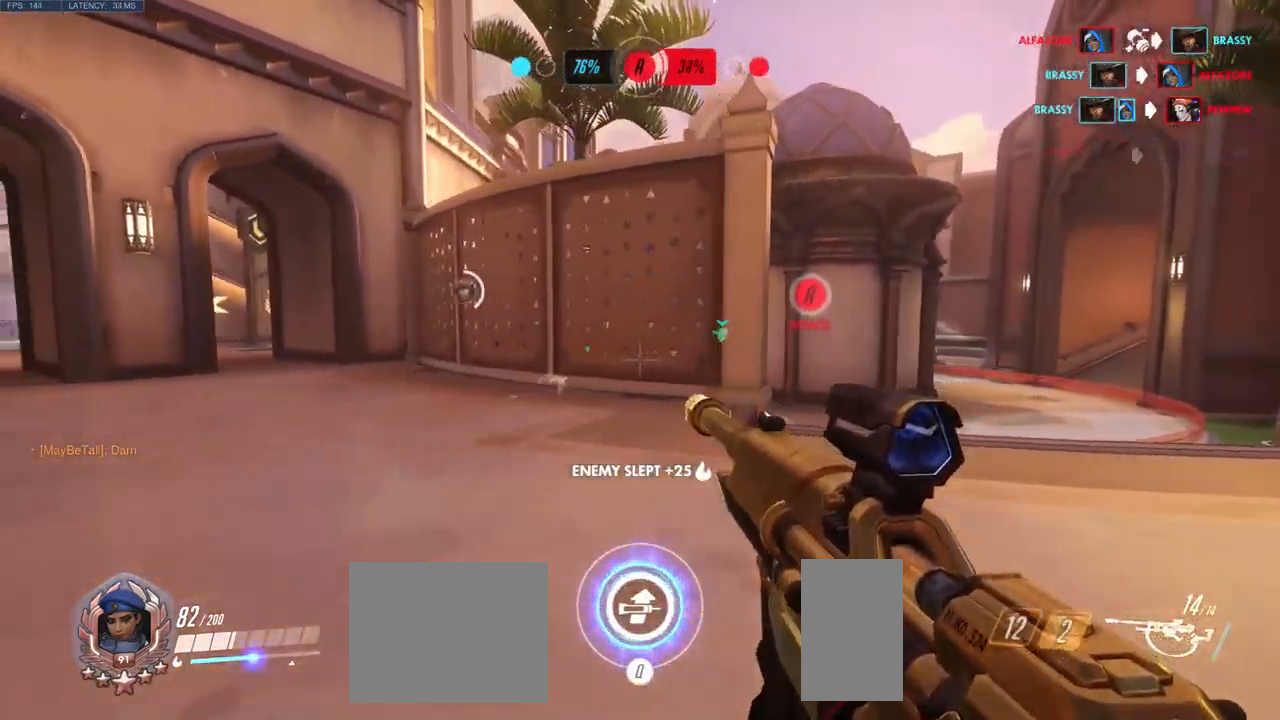
{"keys": ["a", "w"], "mouse": [], "events": [[283, "w", "down"]]}
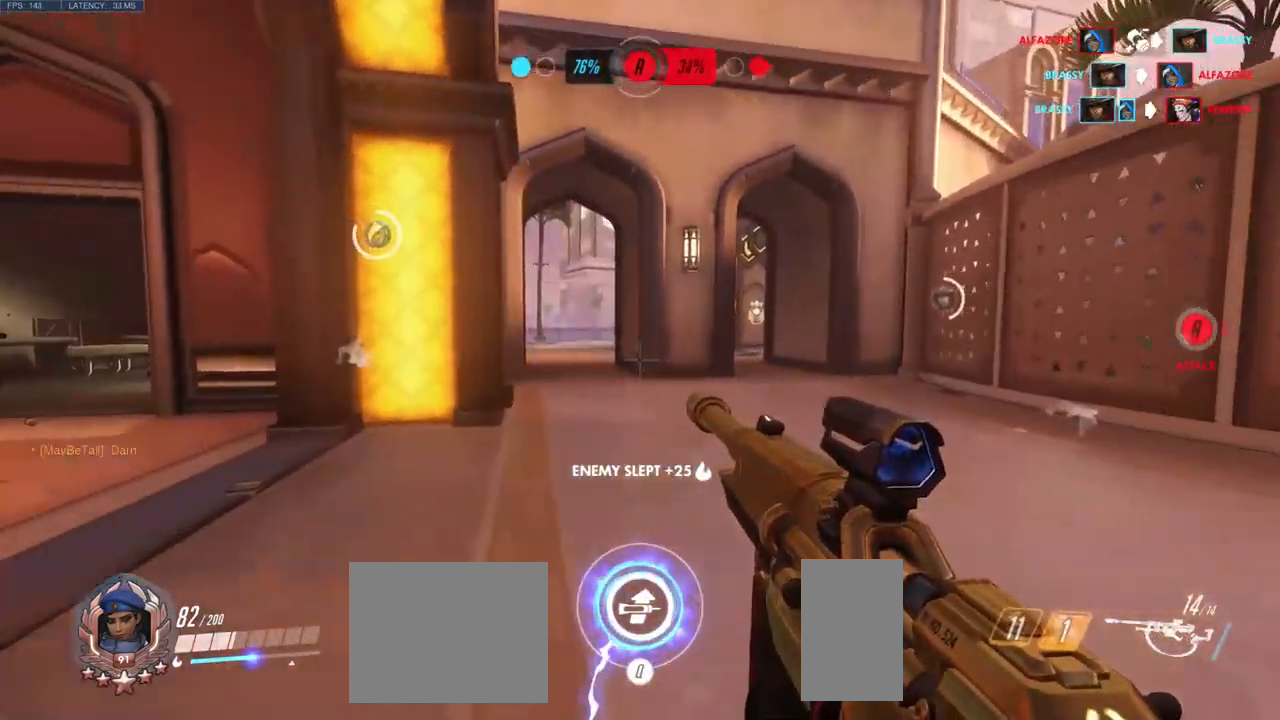
{"keys": ["a", "s"], "mouse": [], "events": [[167, "w", "up"], [433, "s", "down"]]}
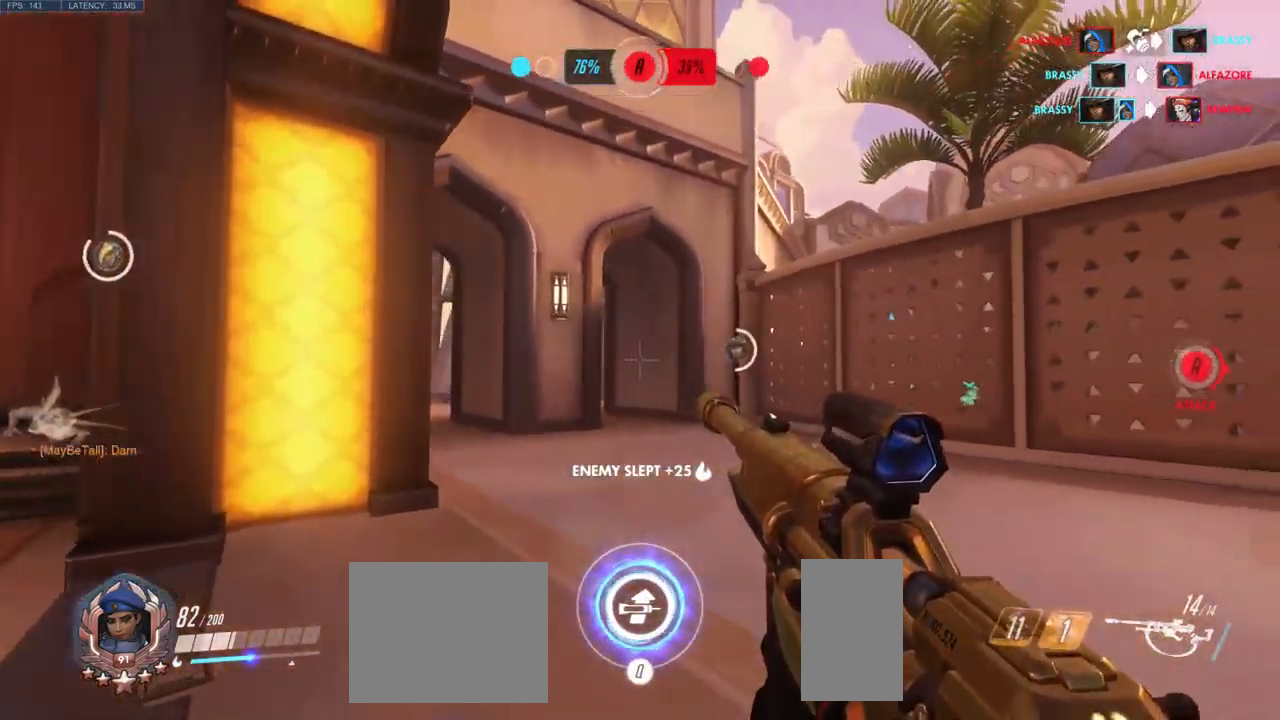
{"keys": ["s"], "mouse": [], "events": [[217, "a", "up"]]}
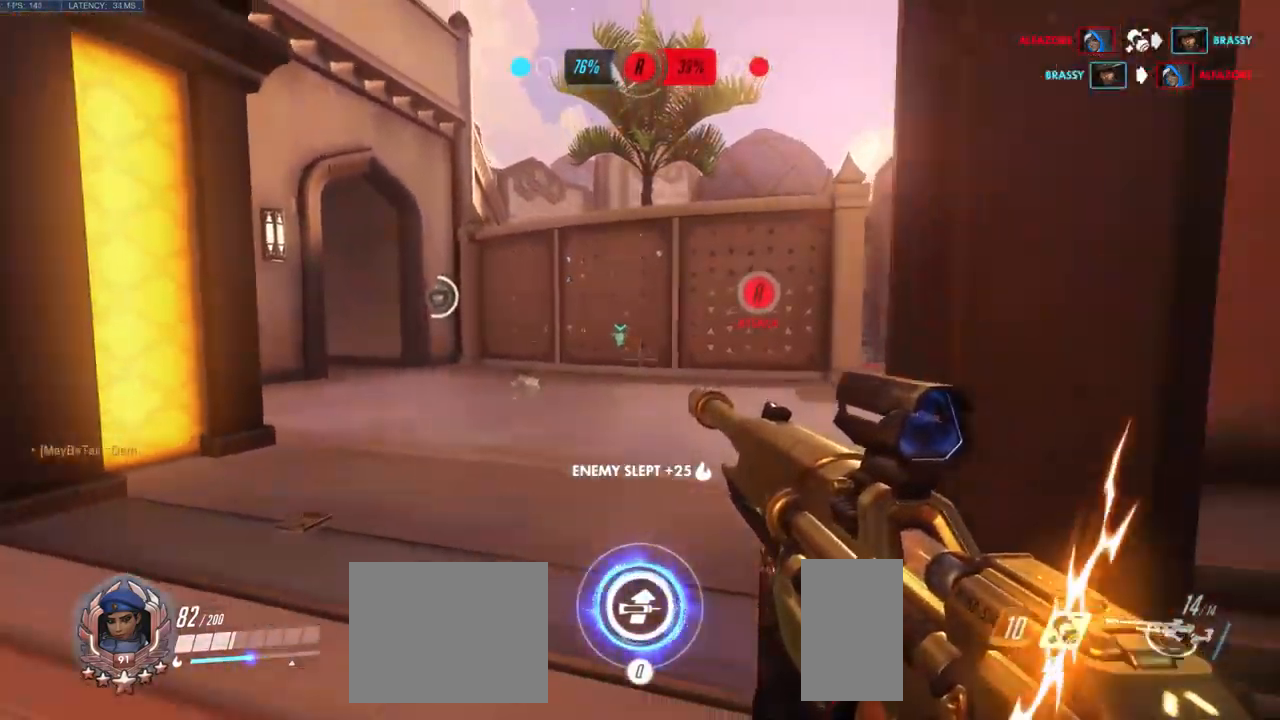
{"keys": ["a", "s"], "mouse": [], "events": [[333, "a", "down"]]}
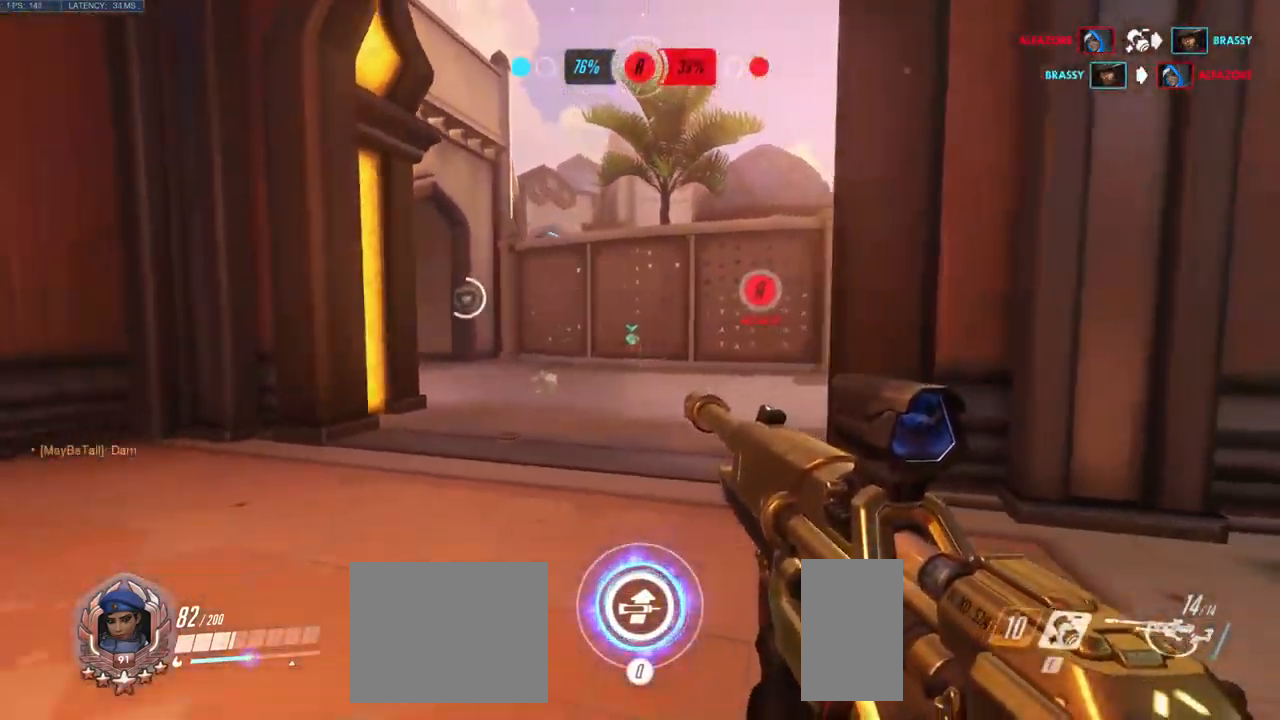
{"keys": ["a", "s"], "mouse": [], "events": []}
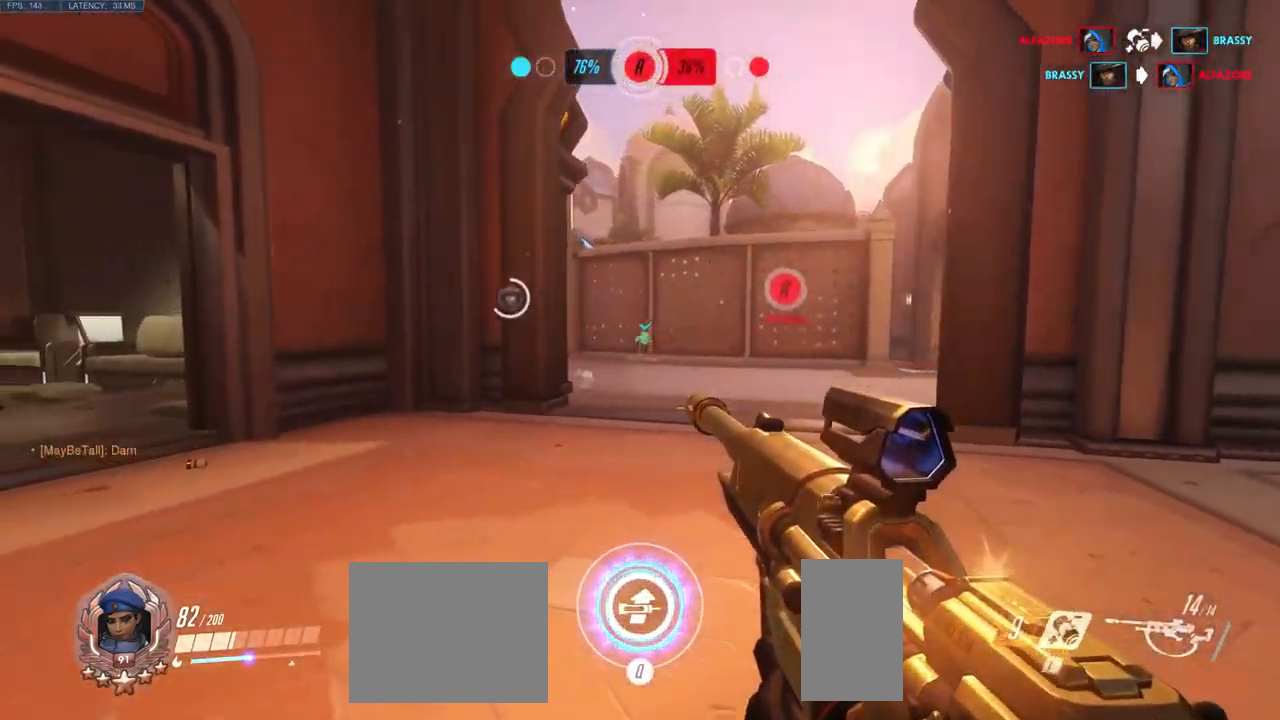
{"keys": ["s"], "mouse": [], "events": [[167, "a", "up"]]}
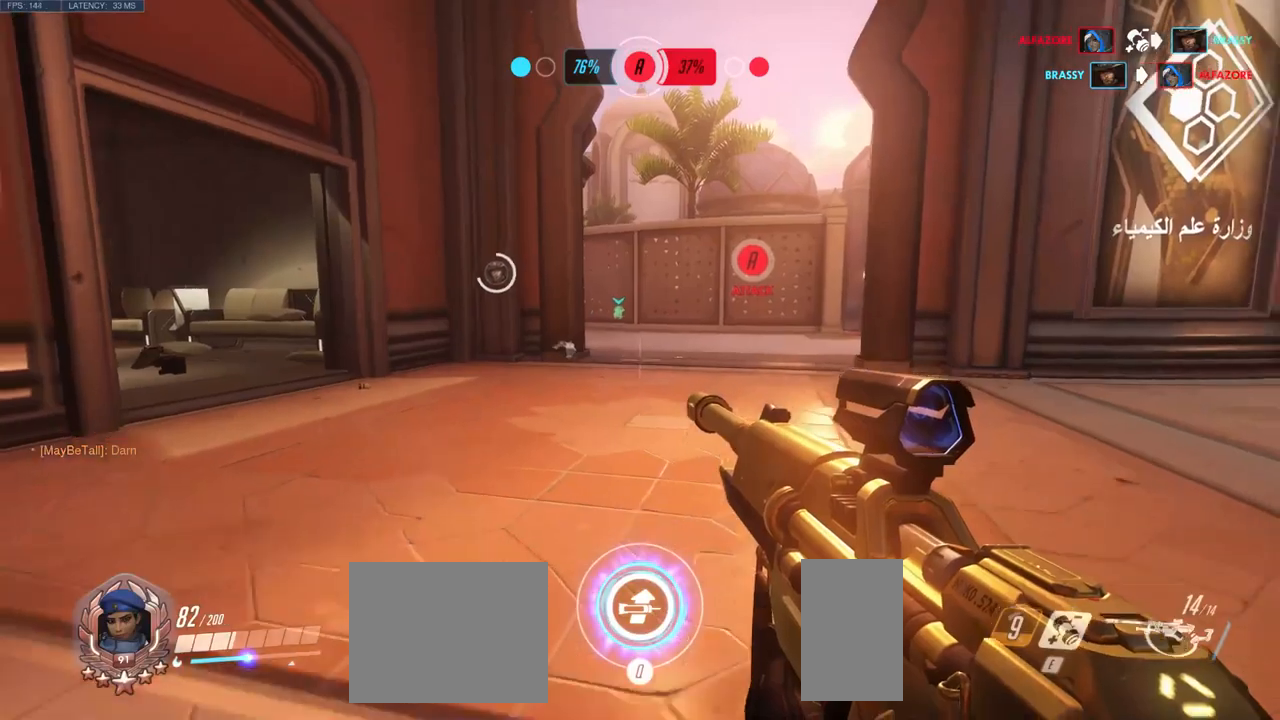
{"keys": ["a", "s"], "mouse": [], "events": [[117, "a", "down"]]}
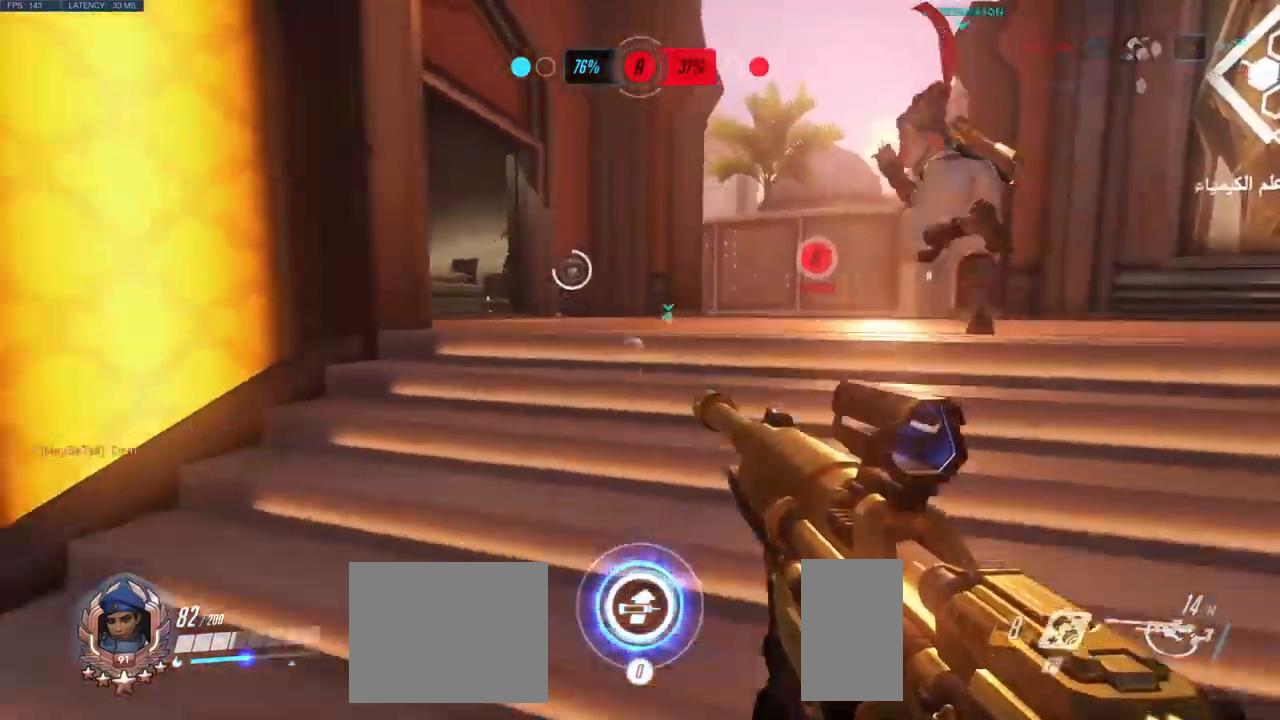
{"keys": [], "mouse": [], "events": [[150, "s", "up"], [300, "a", "up"]]}
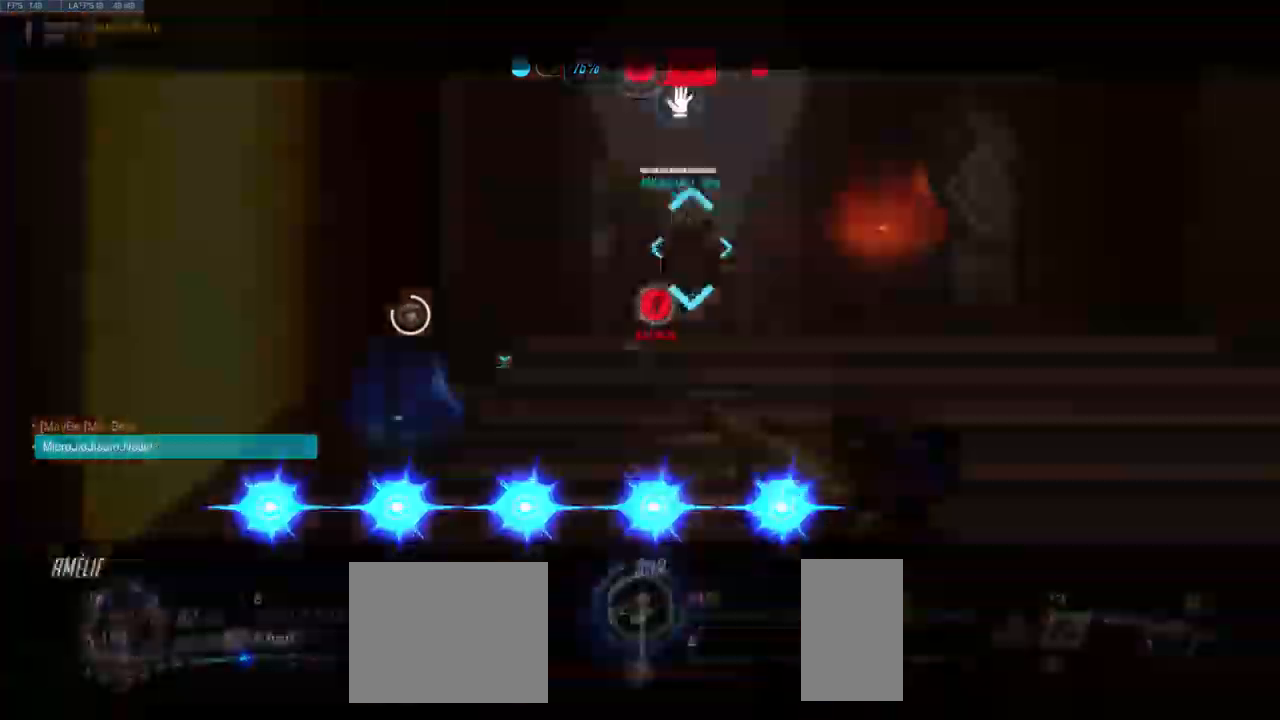
{"keys": [], "mouse": [], "events": []}
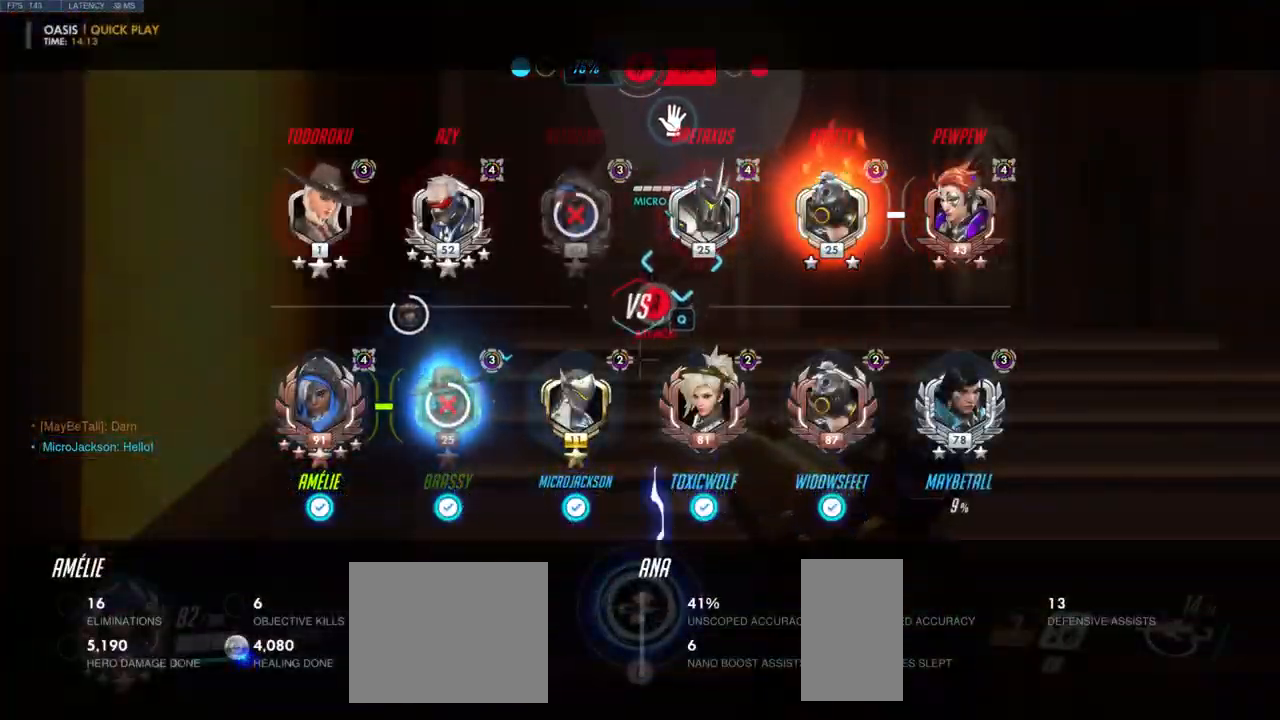
{"keys": [], "mouse": [], "events": []}
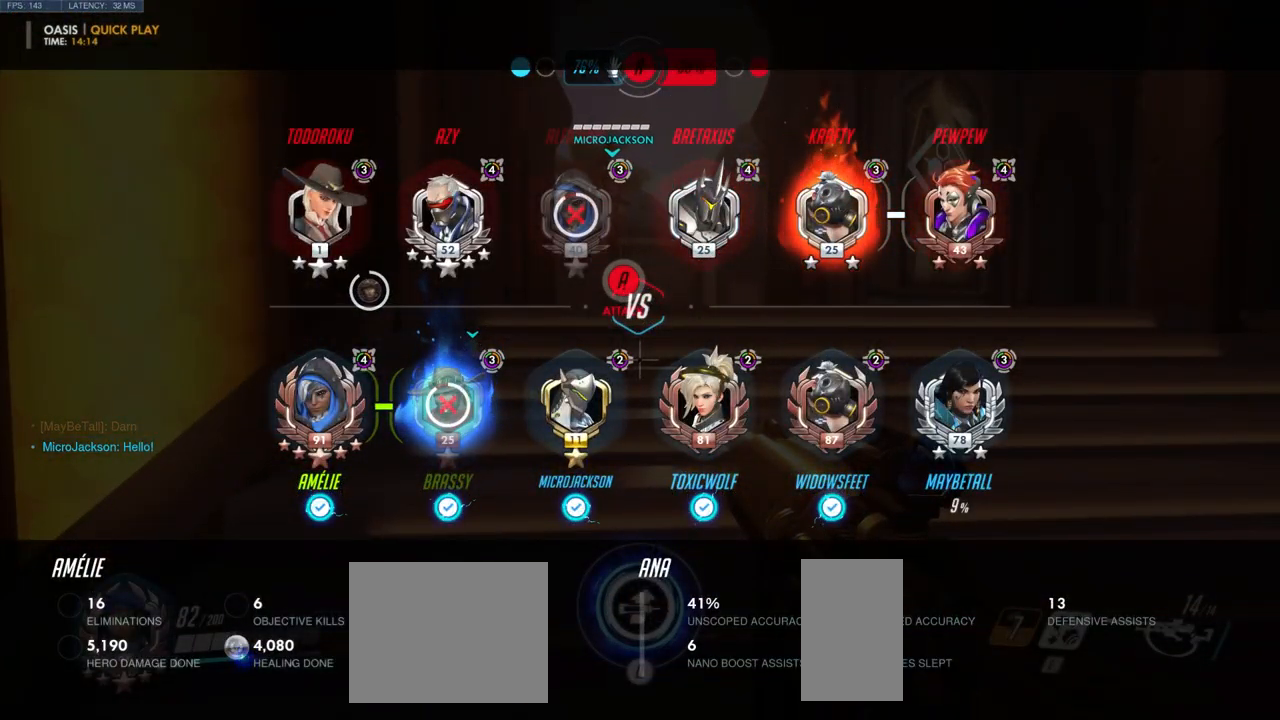
{"keys": ["w"], "mouse": [], "events": [[350, "w", "down"]]}
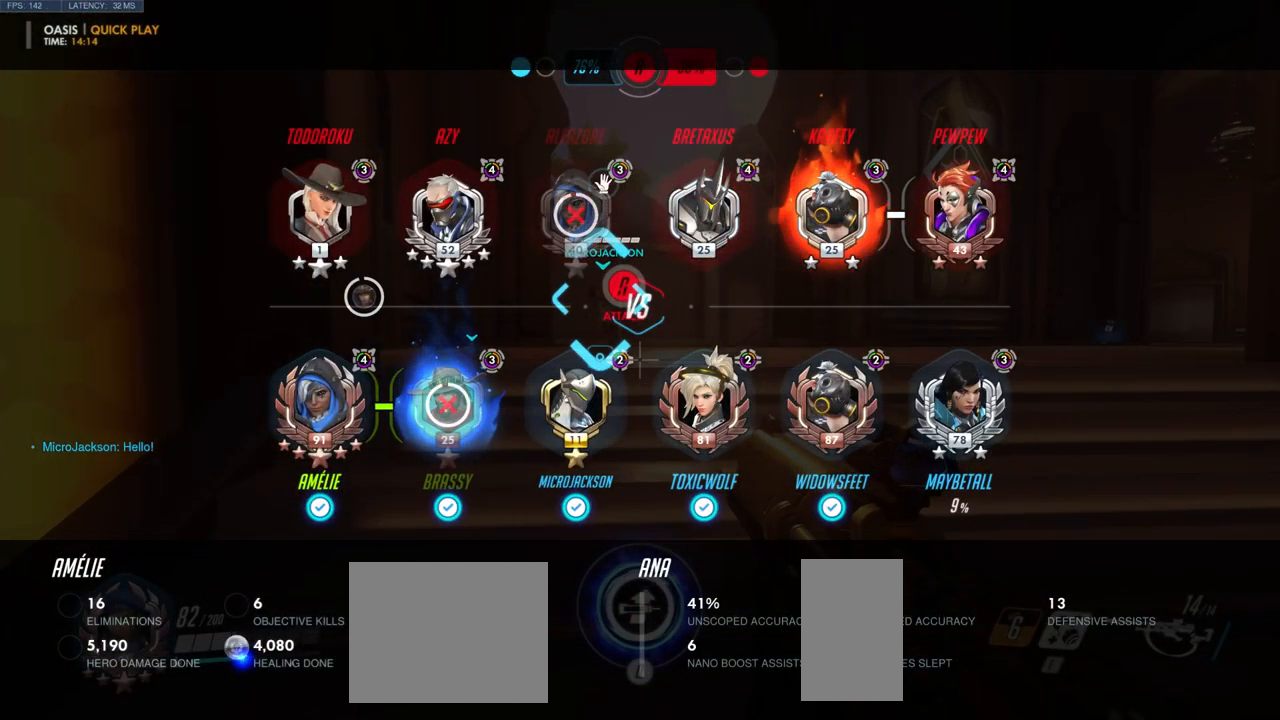
{"keys": ["w"], "mouse": [], "events": []}
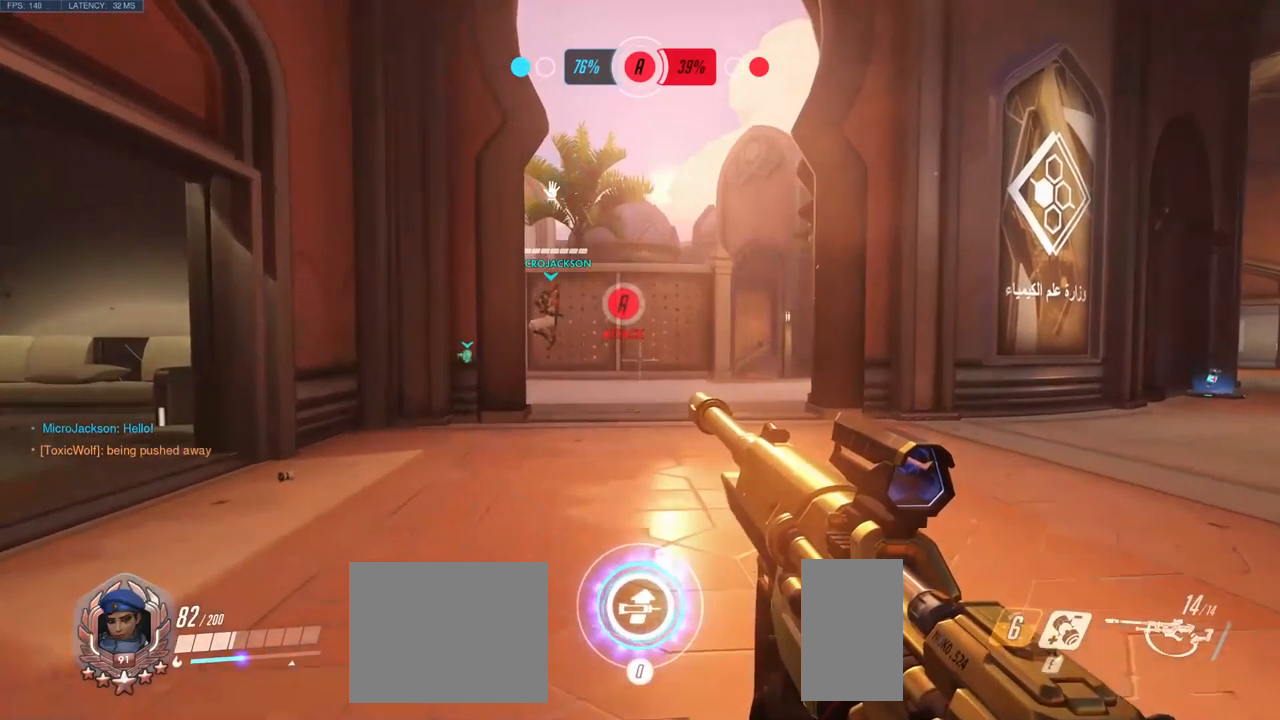
{"keys": ["d", "w"], "mouse": []}
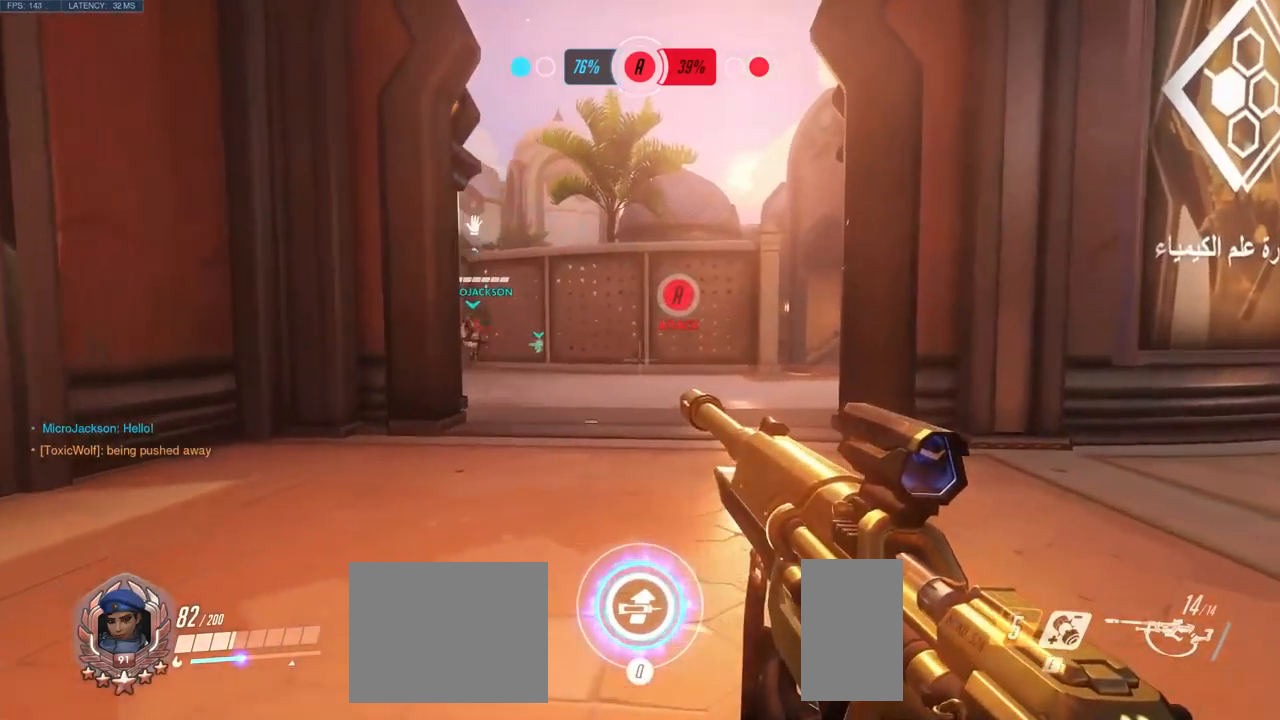
{"keys": ["d", "w"], "mouse": [], "events": []}
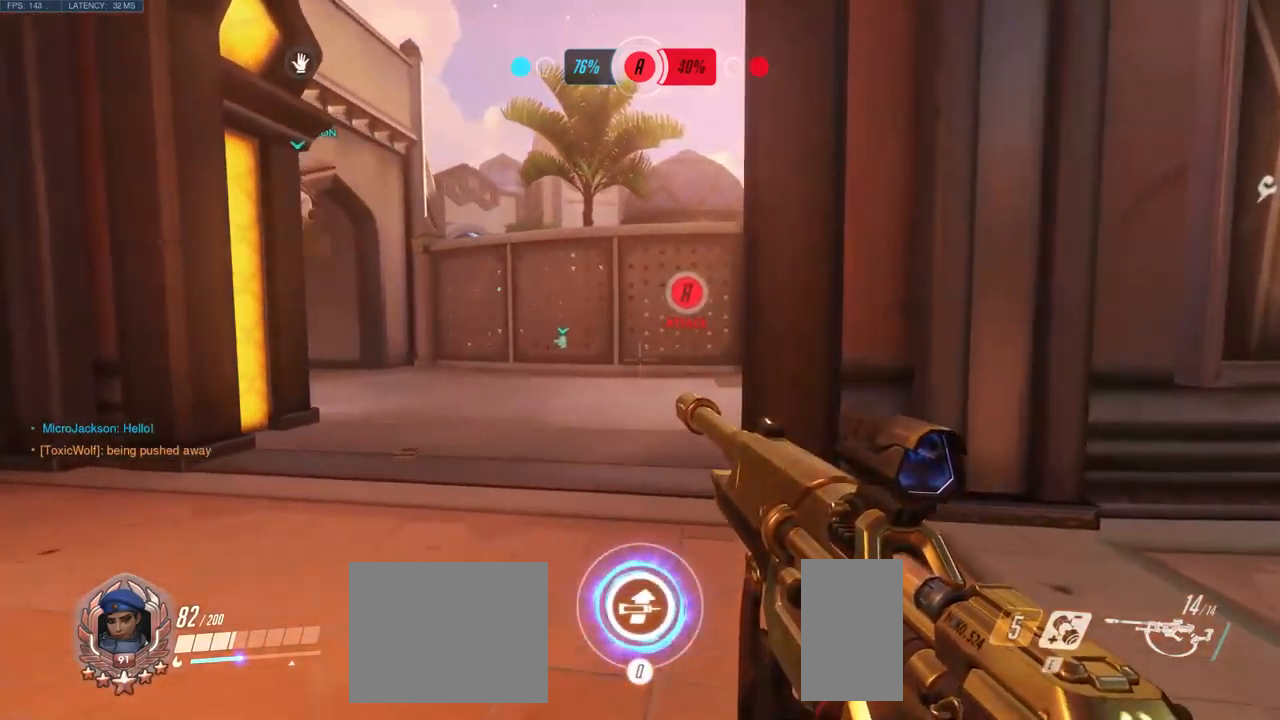
{"keys": ["d", "s"], "mouse": [], "events": [[150, "w", "up"], [400, "s", "down"]]}
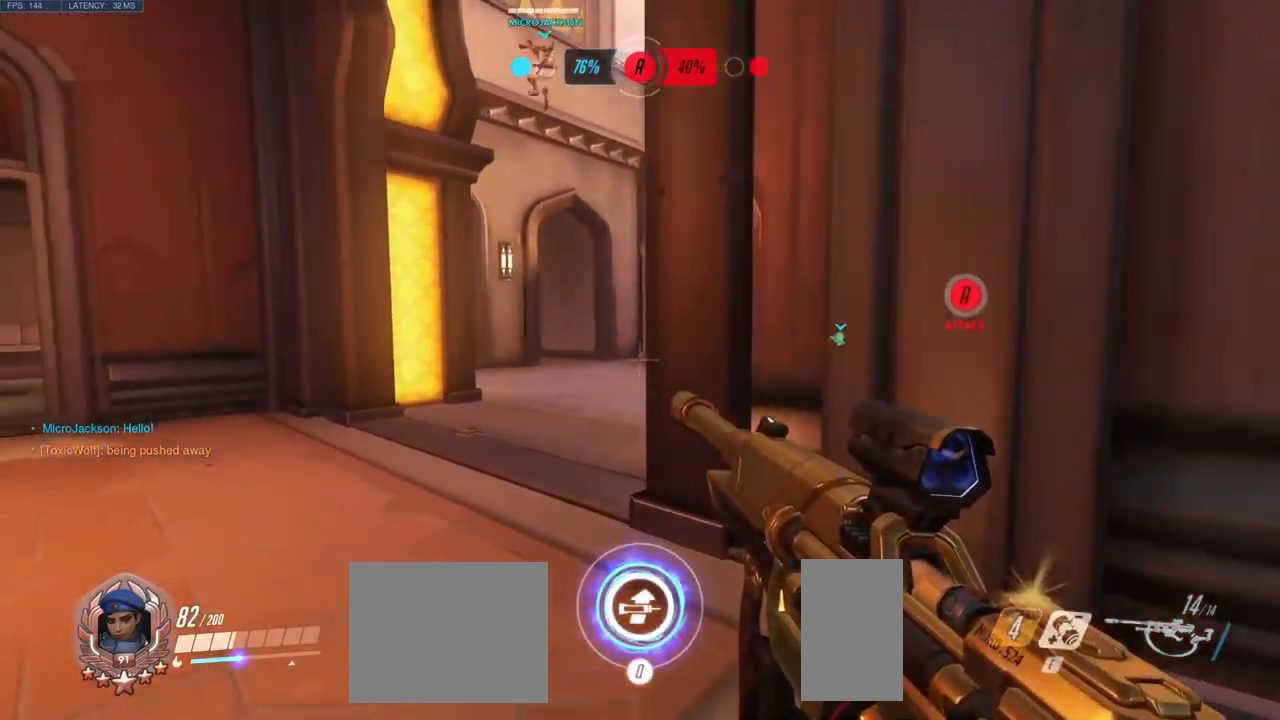
{"keys": ["d", "s"], "mouse": [], "events": []}
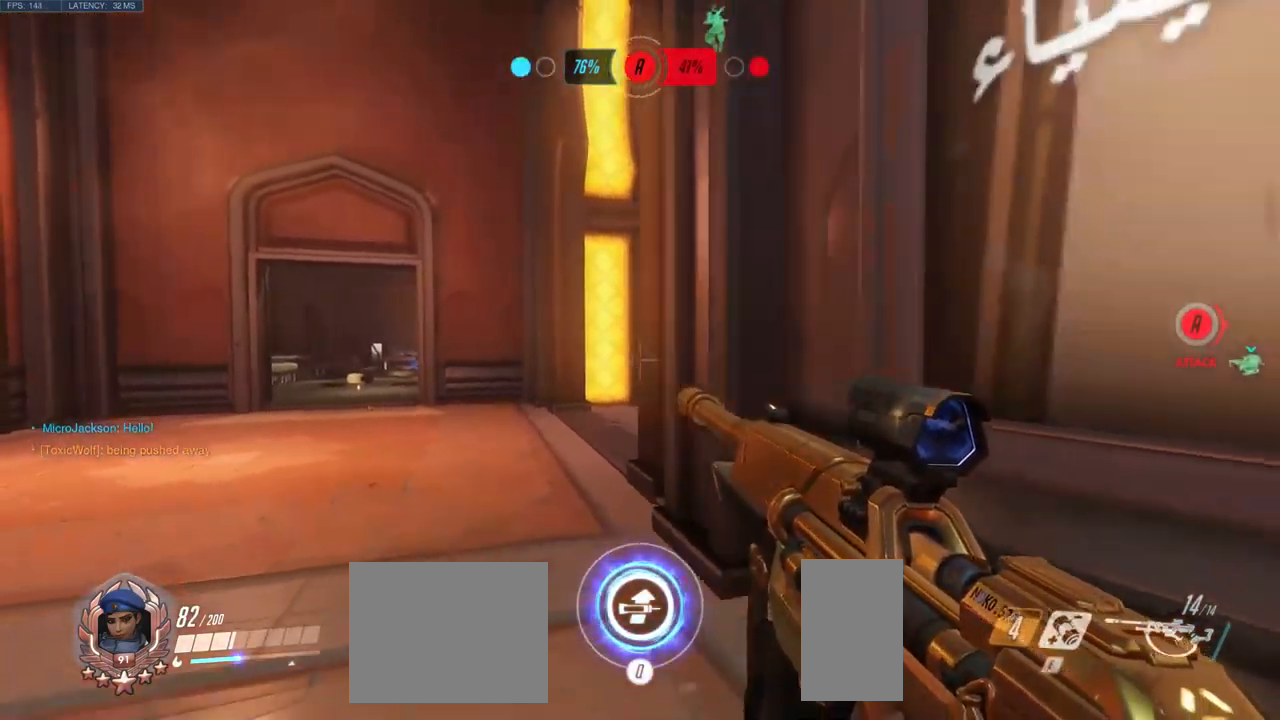
{"keys": ["s"], "mouse": [], "events": [[400, "d", "up"]]}
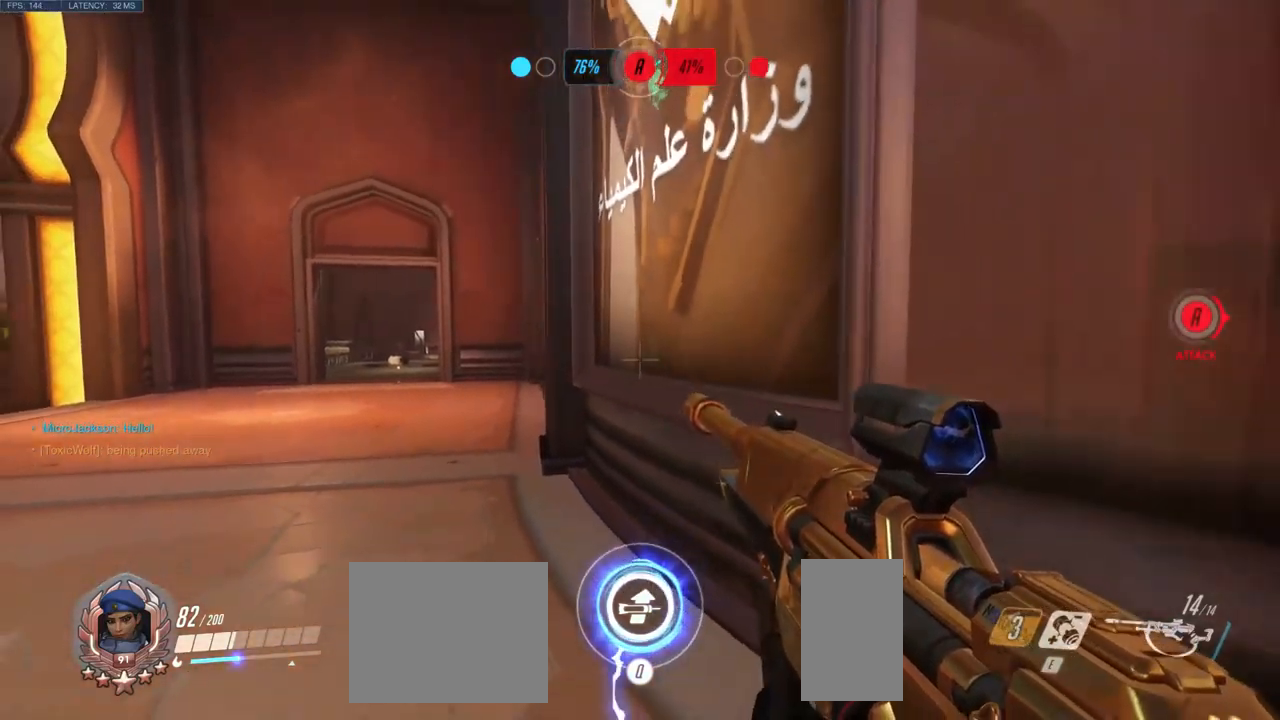
{"keys": ["d", "s"], "mouse": [], "events": [[367, "d", "down"]]}
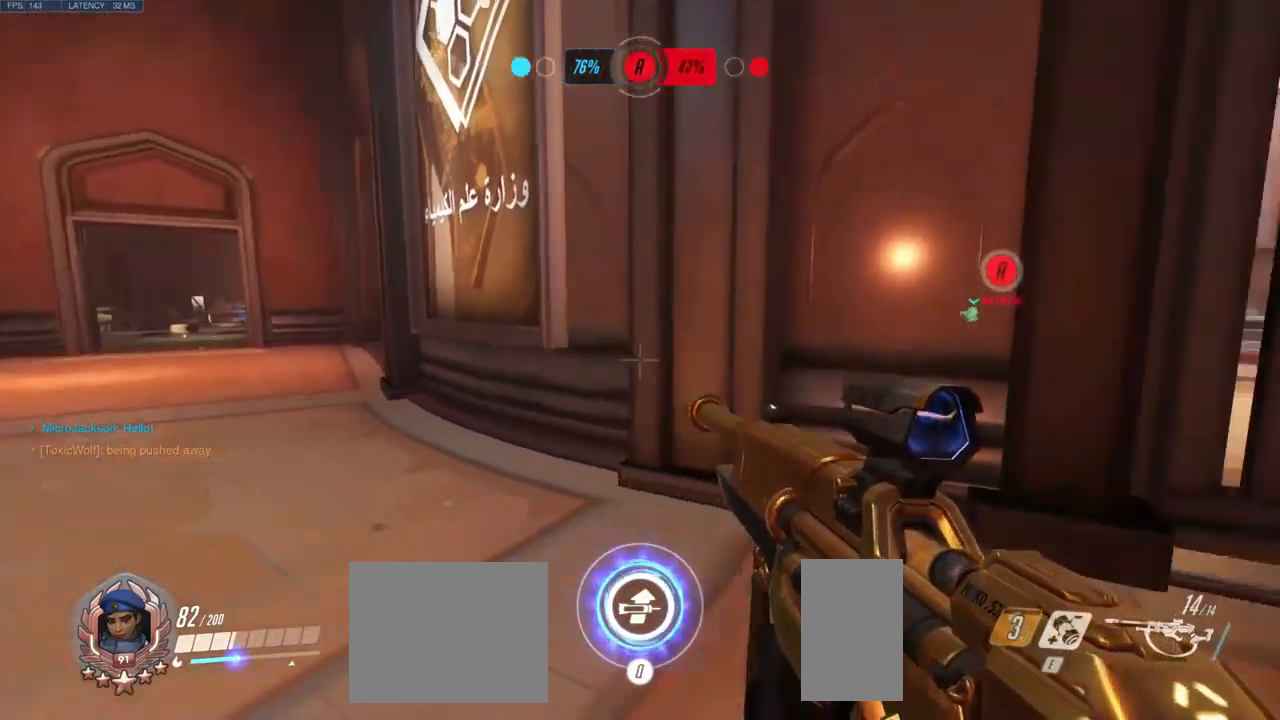
{"keys": [], "mouse": [], "events": [[217, "s", "up"], [450, "d", "up"]]}
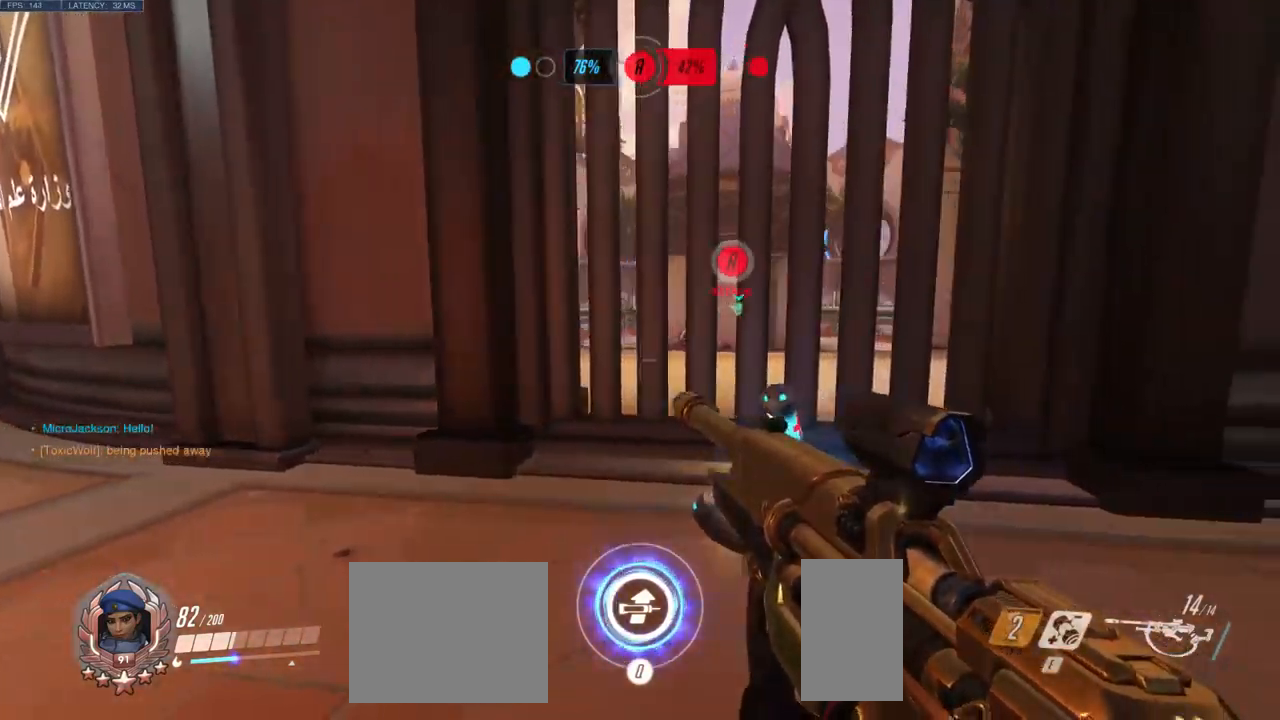
{"keys": ["w"], "mouse": [], "events": [[450, "w", "down"]]}
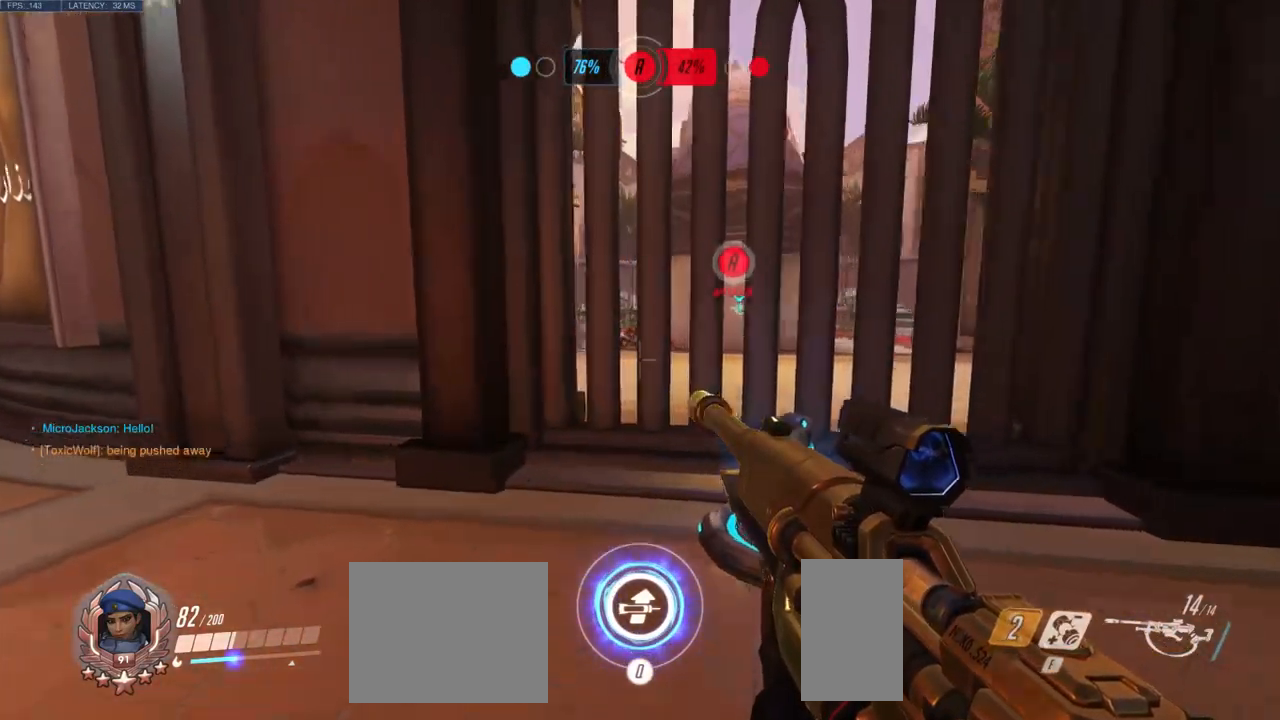
{"keys": [], "mouse": [], "events": [[200, "w", "up"], [317, "d", "down"], [434, "d", "up"]]}
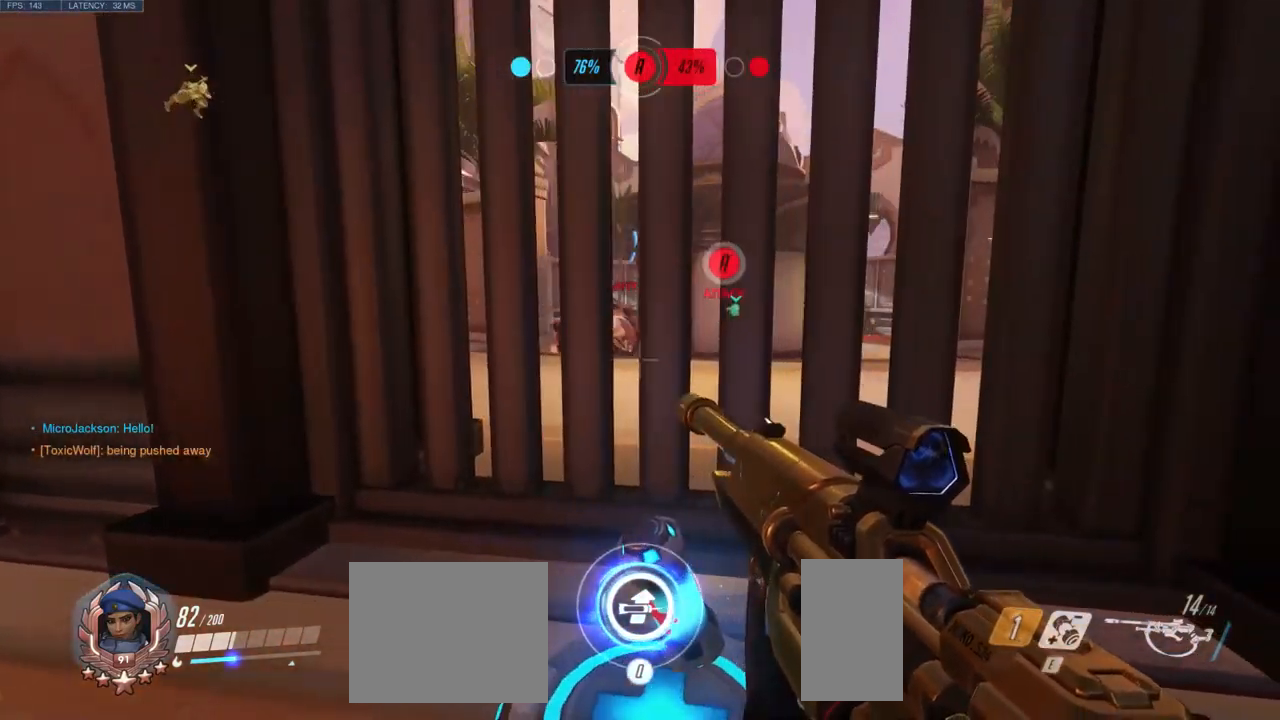
{"keys": [], "mouse": [], "events": []}
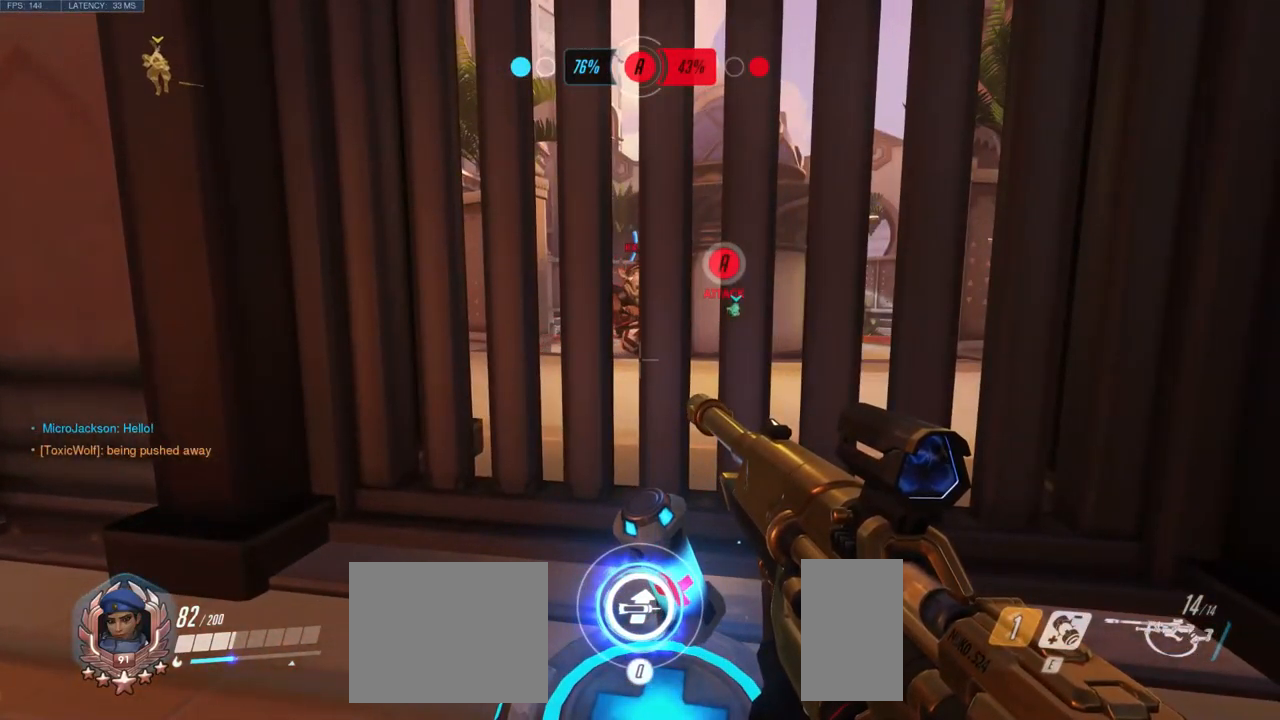
{"keys": ["a", "w"], "mouse": [], "events": [[284, "w", "down"], [300, "a", "down"]]}
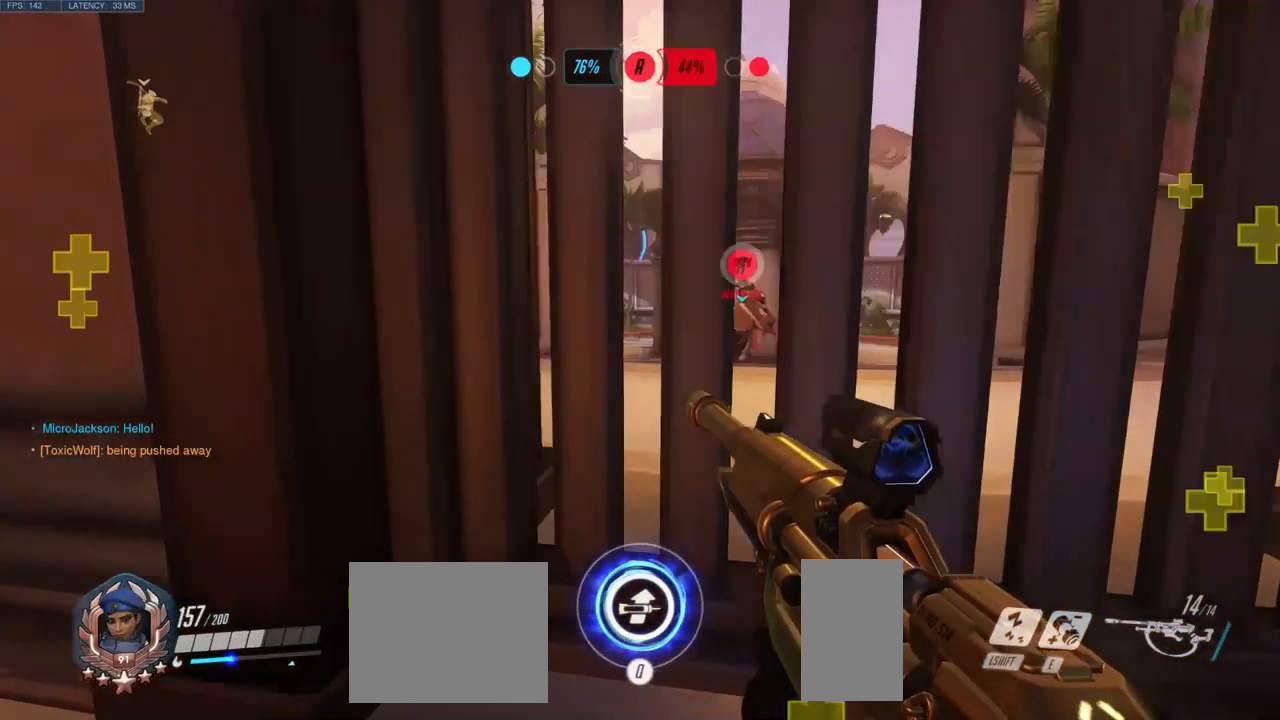
{"keys": ["a", "w"], "mouse": [], "events": [[84, "w", "up"], [284, "w", "down"]]}
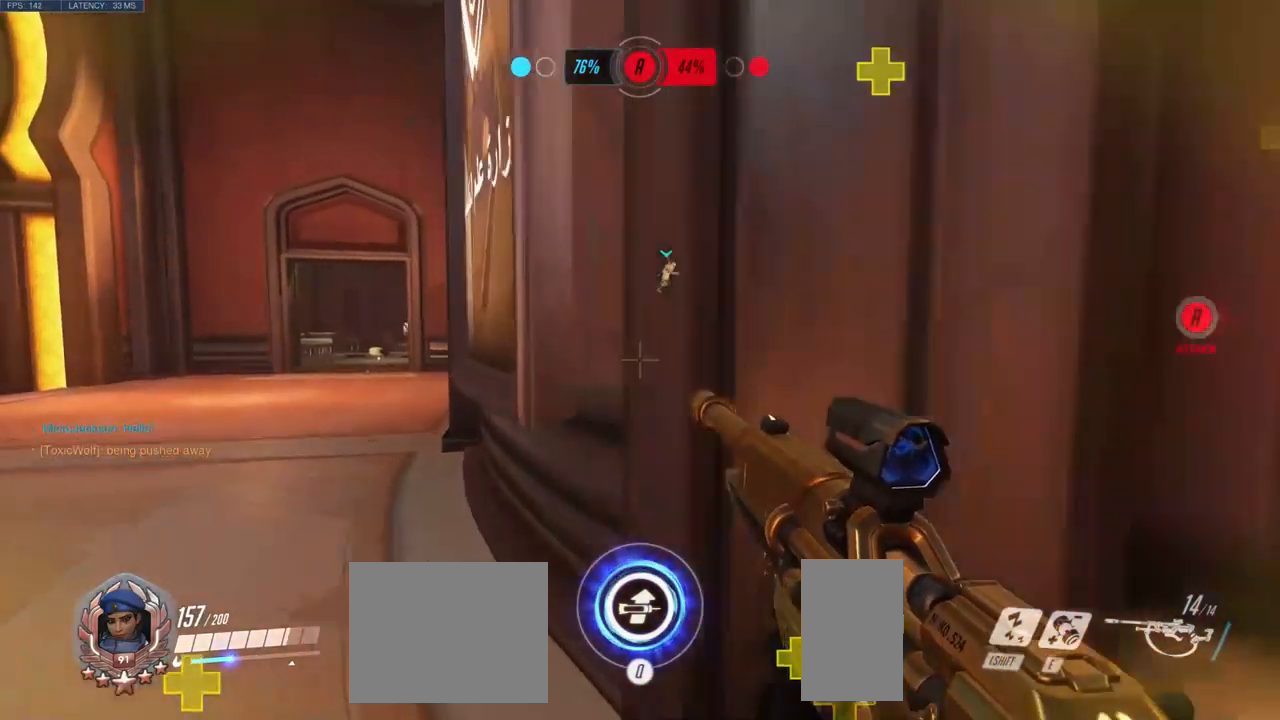
{"keys": ["a", "w"], "mouse": []}
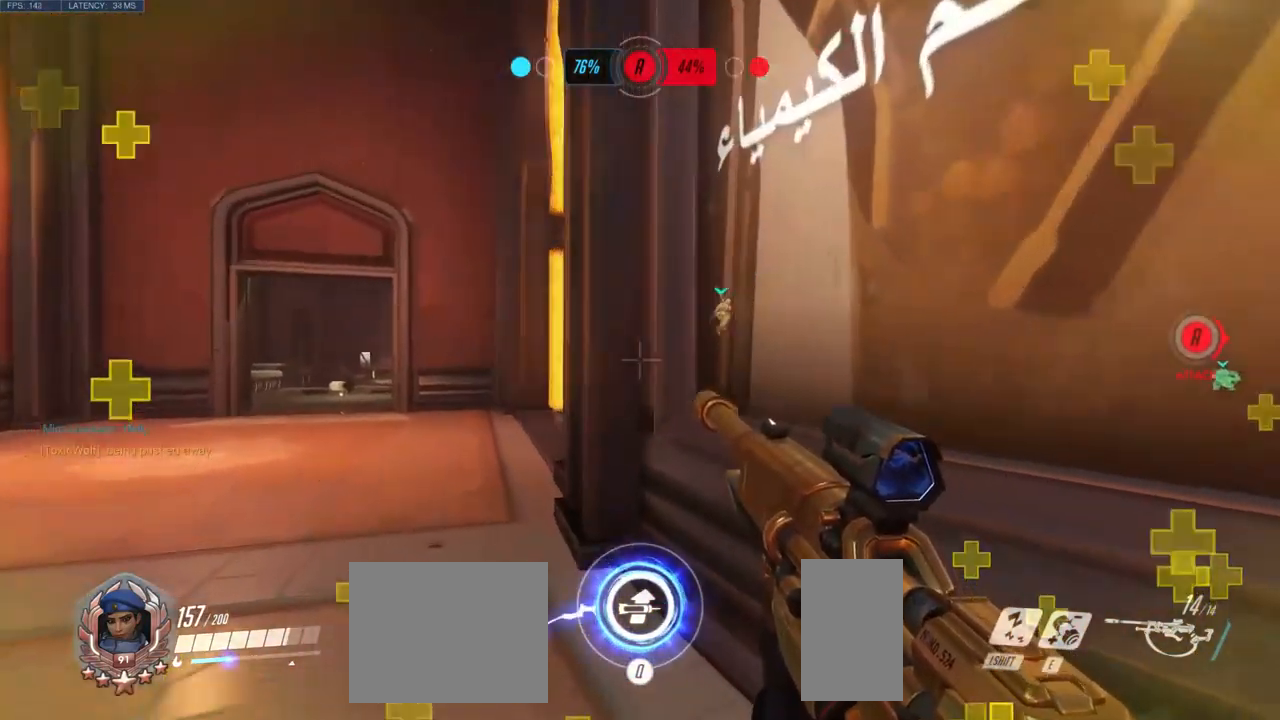
{"keys": ["a"], "mouse": ["right"], "events": [[334, "w", "up"], [450, "mouse_right", "down"]]}